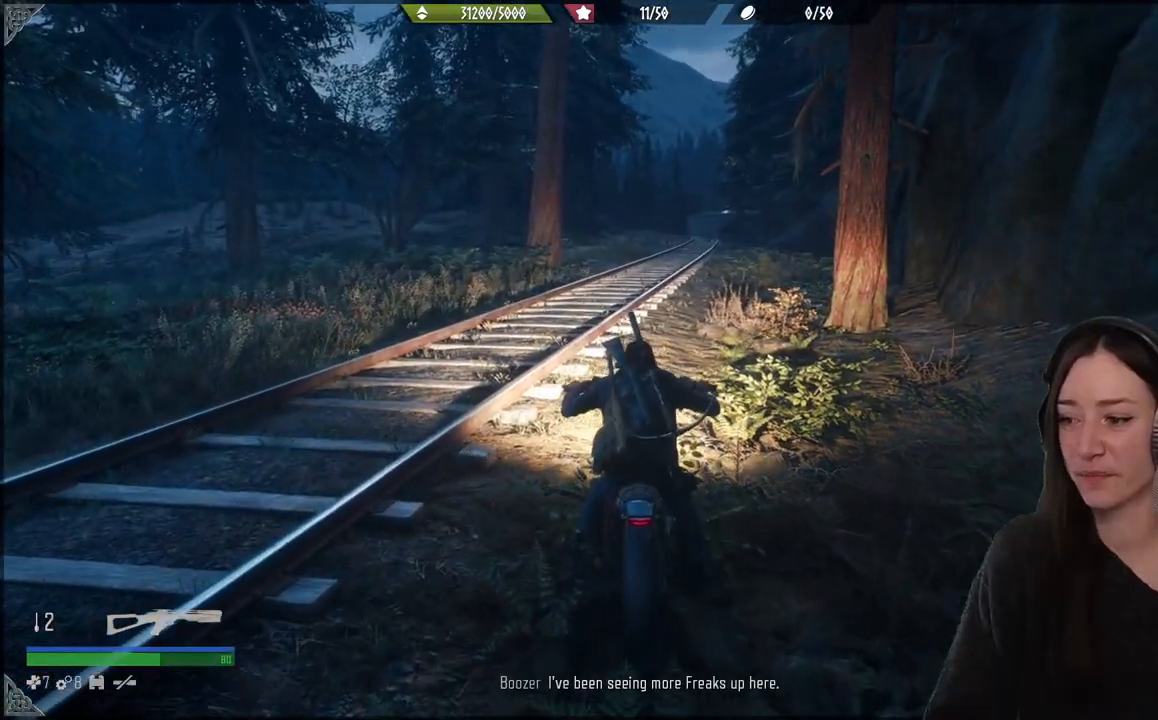
Gameplay with a controller (Xbox layout); each line is a JSON object with the inputs held at the frame after it. "events" lists button and stick changes between this image and that frame as [ms after this image, input, new state], when the widget could be followed in between. Not read: L3.
{"buttons": ["R2"], "left_stick": "up", "right_stick": "center", "events": []}
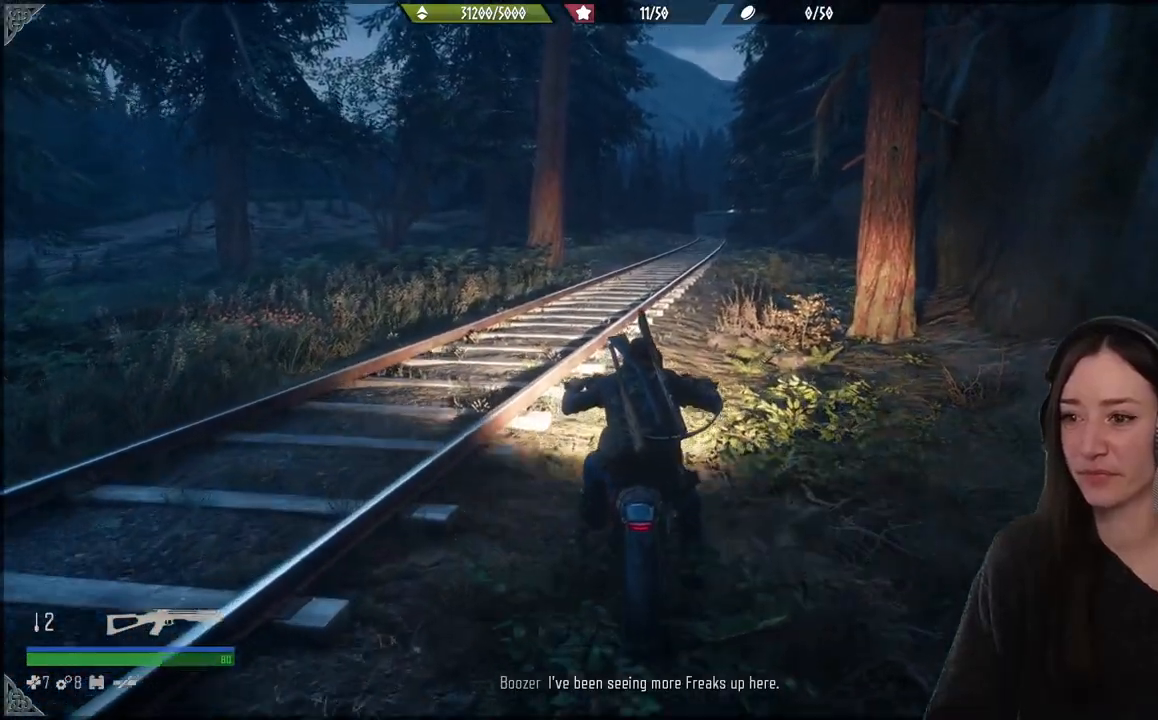
{"buttons": ["R2"], "left_stick": "up", "right_stick": "center", "events": []}
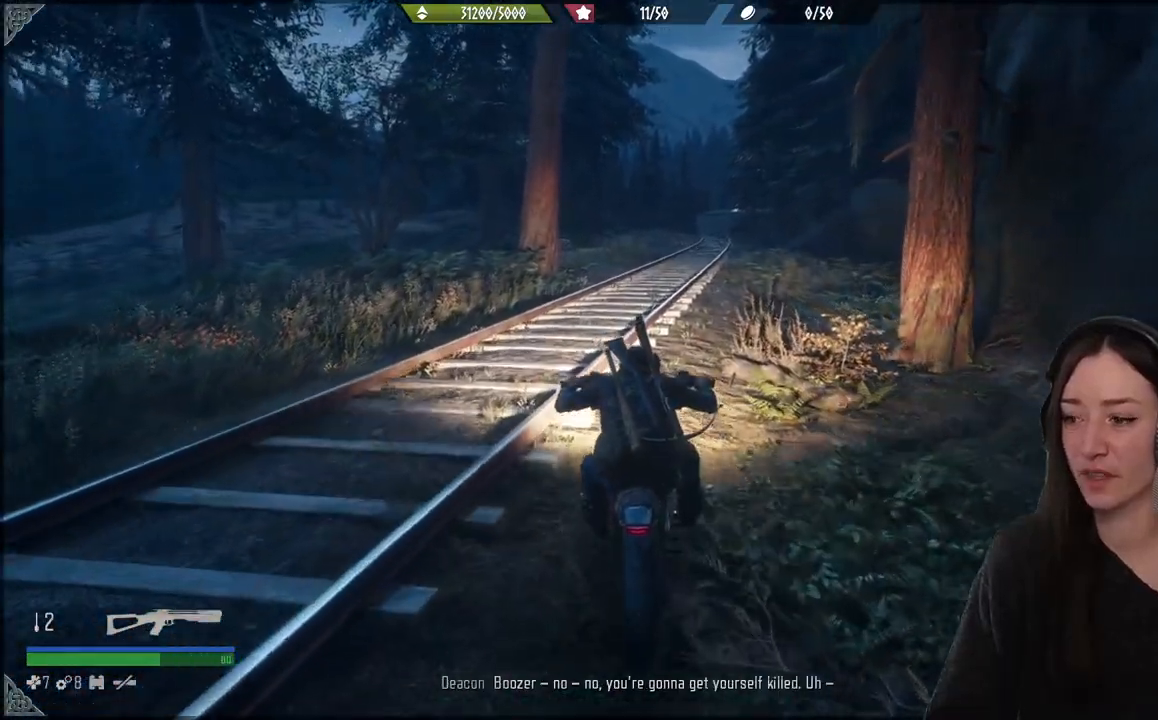
{"buttons": ["R2"], "left_stick": "up", "right_stick": "center", "events": []}
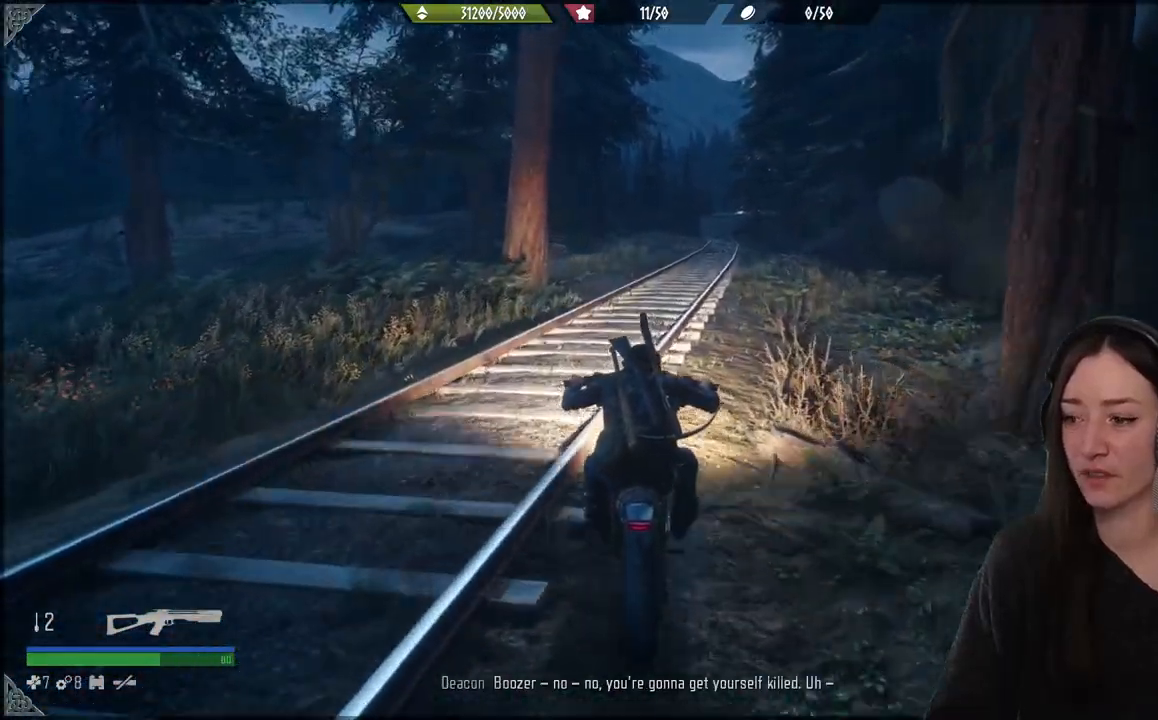
{"buttons": ["R2"], "left_stick": "up", "right_stick": "center", "events": []}
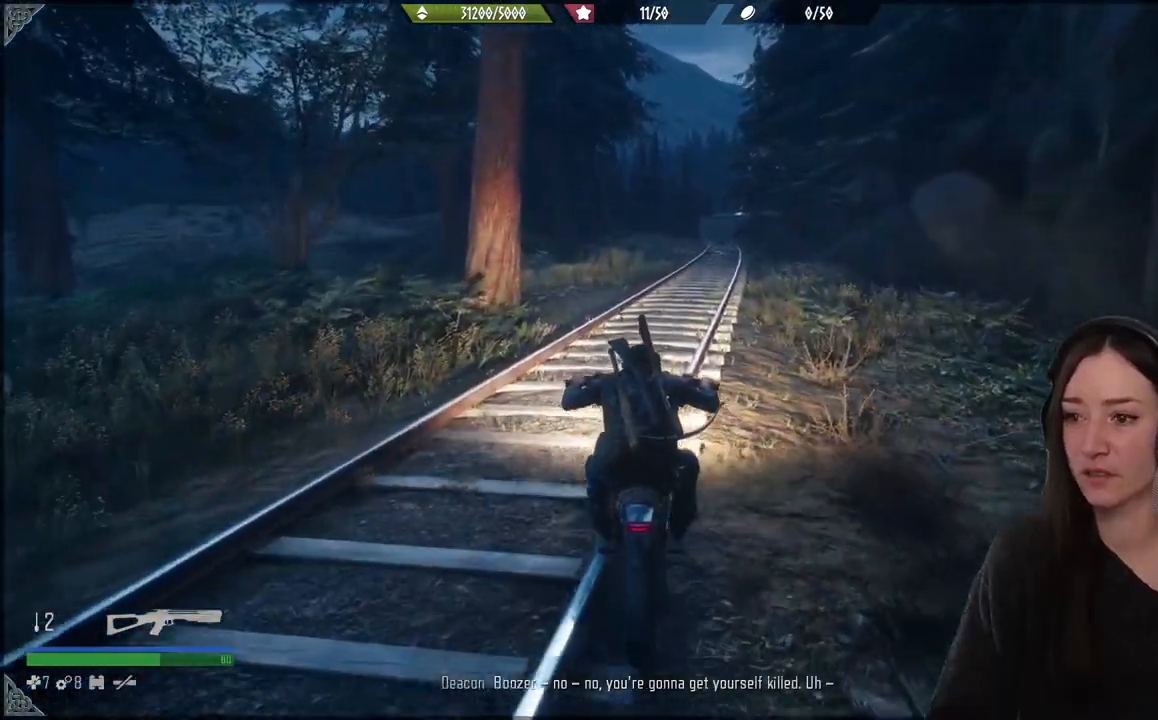
{"buttons": ["R2"], "left_stick": "up", "right_stick": "center", "events": []}
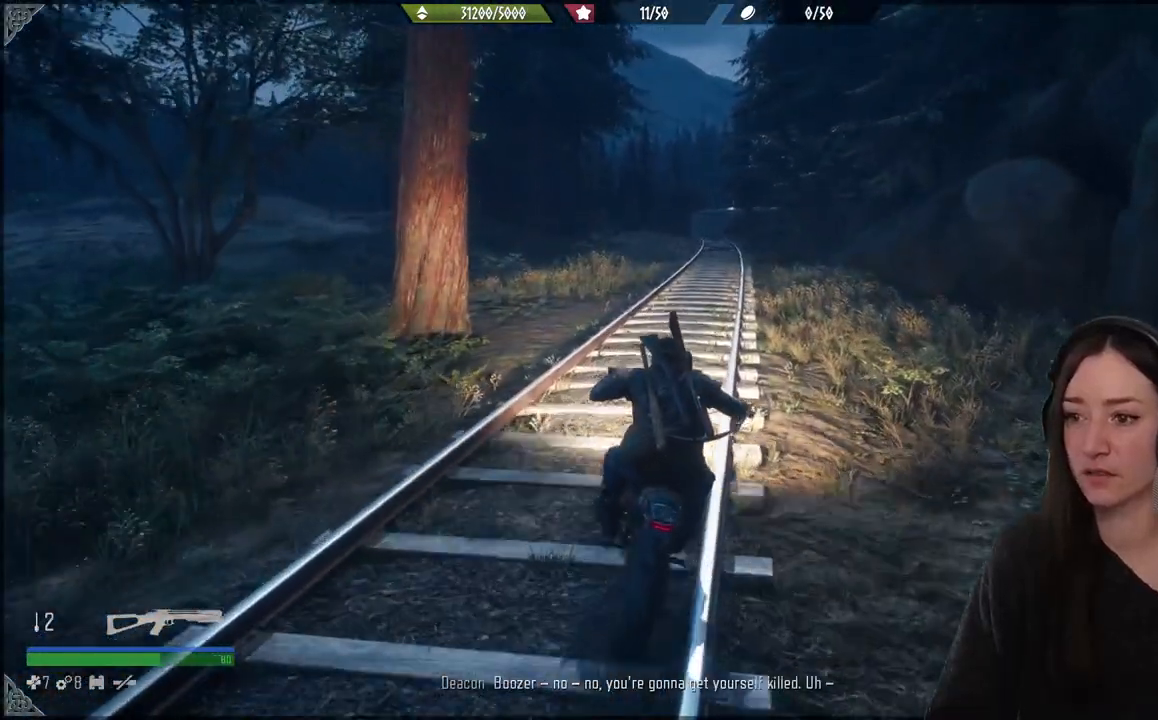
{"buttons": ["R2"], "left_stick": "up", "right_stick": "center", "events": []}
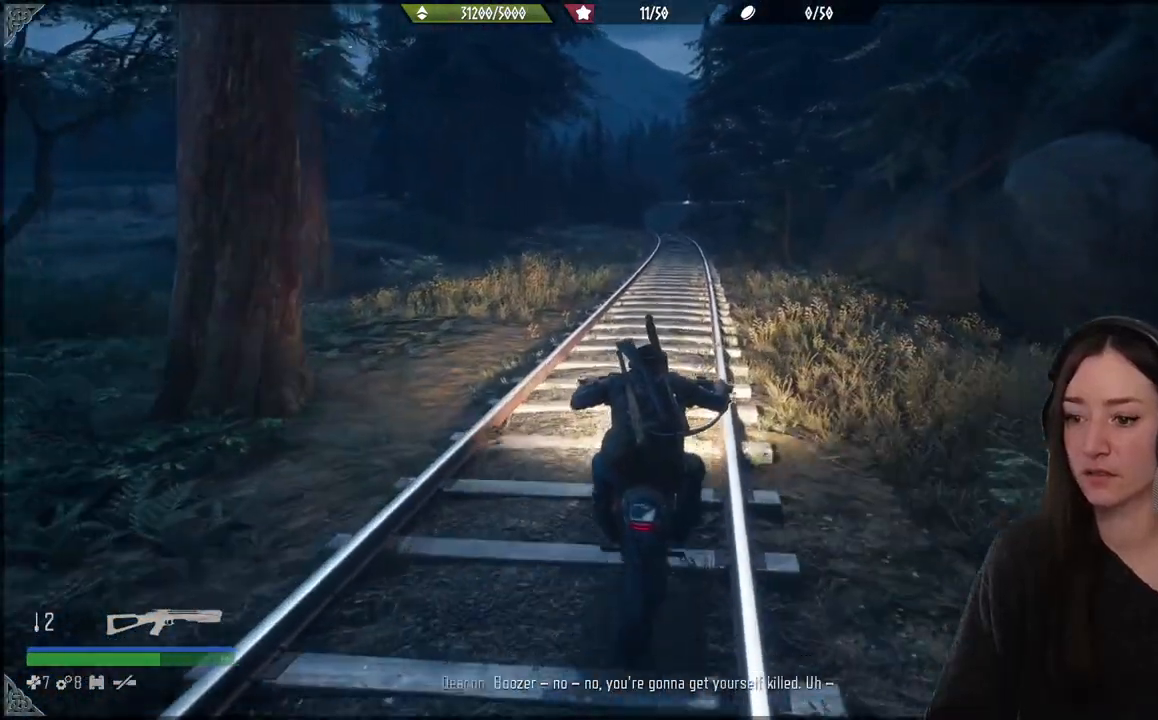
{"buttons": ["R2"], "left_stick": "up", "right_stick": "center", "events": []}
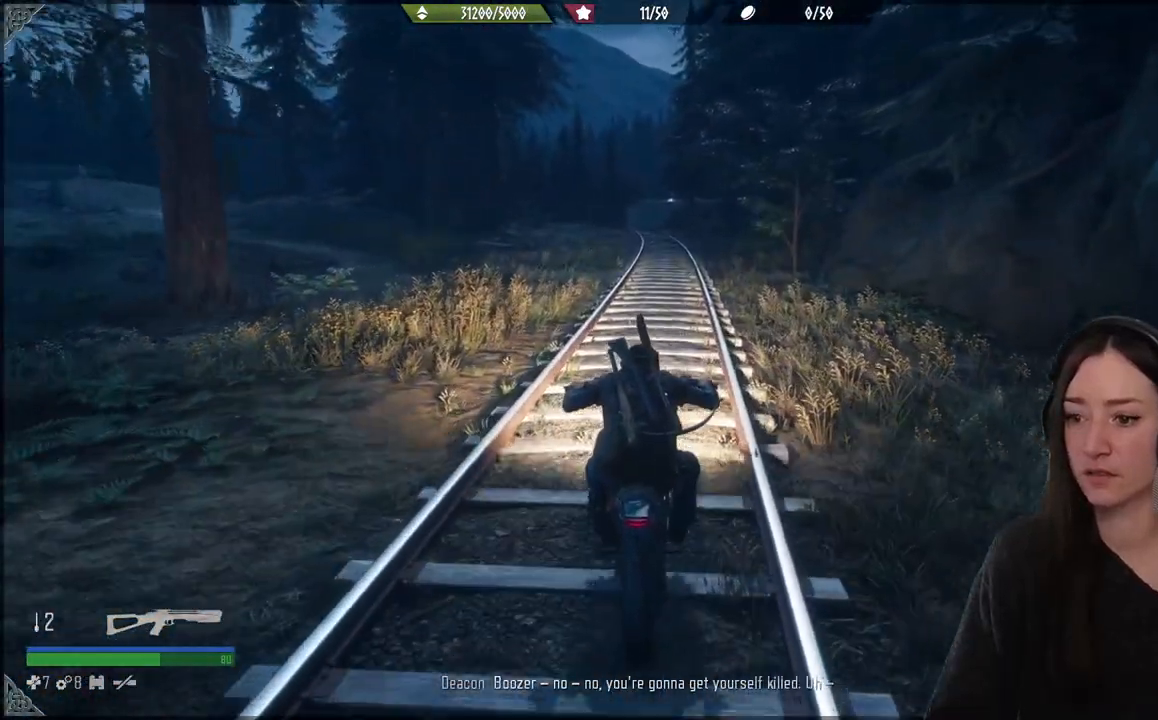
{"buttons": ["R2"], "left_stick": "up", "right_stick": "center", "events": []}
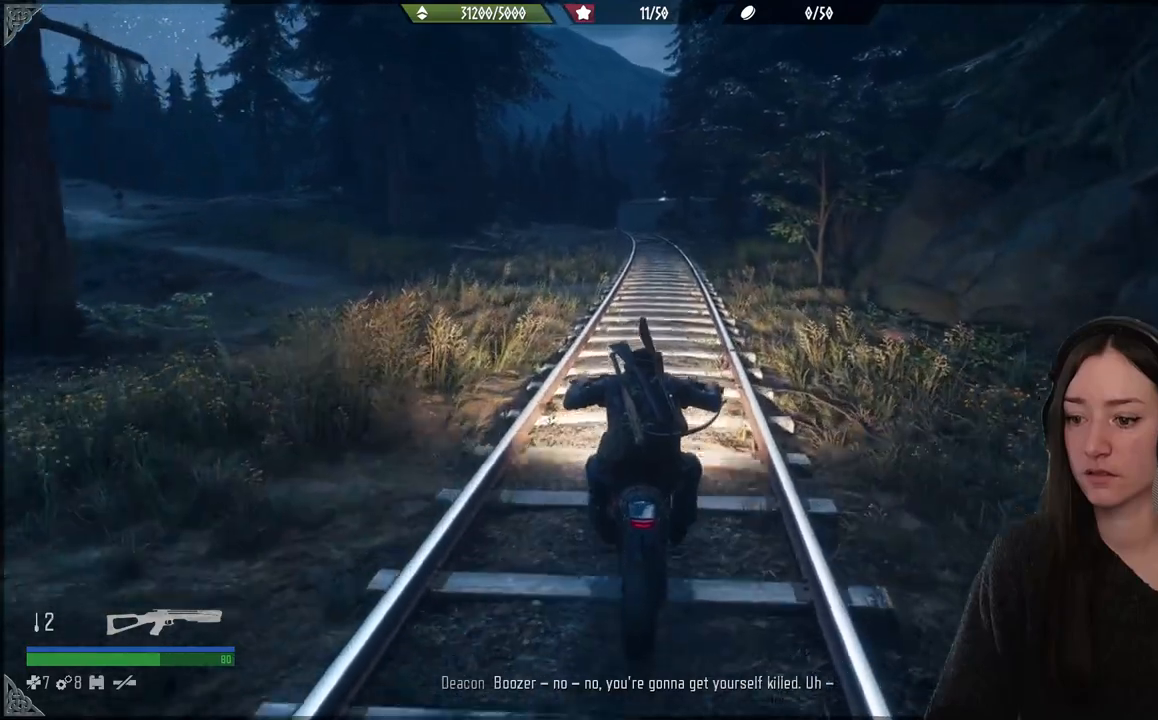
{"buttons": ["R2"], "left_stick": "up", "right_stick": "center", "events": []}
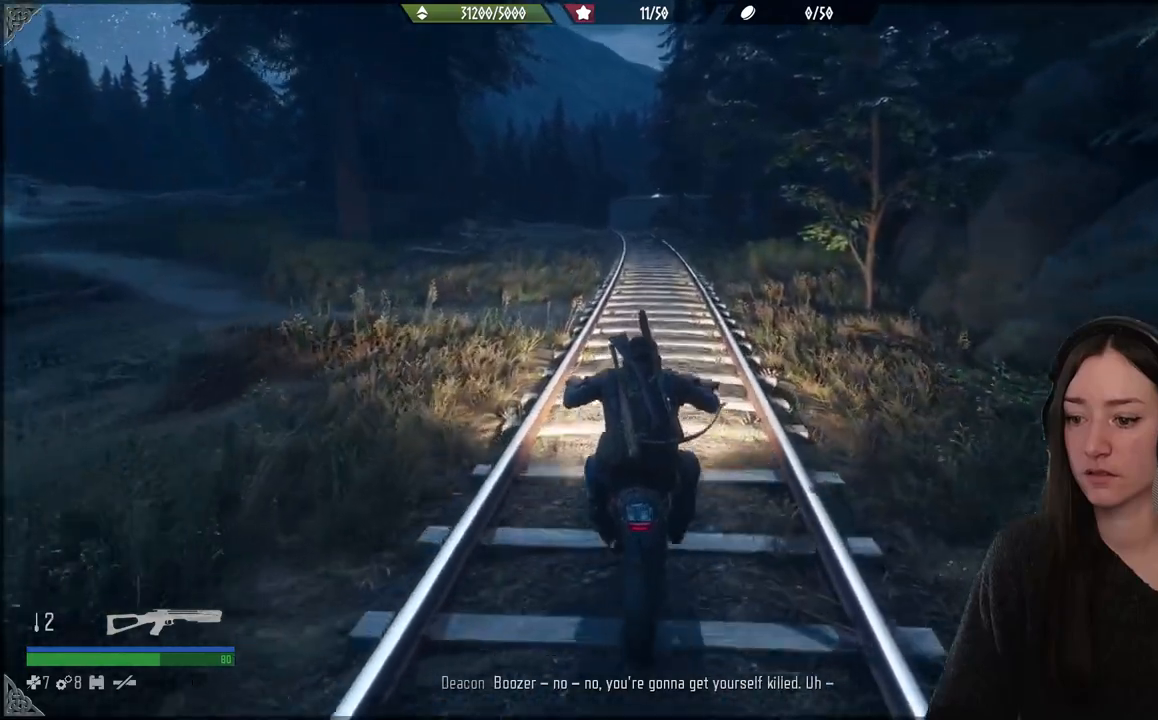
{"buttons": ["R2"], "left_stick": "up", "right_stick": "center", "events": []}
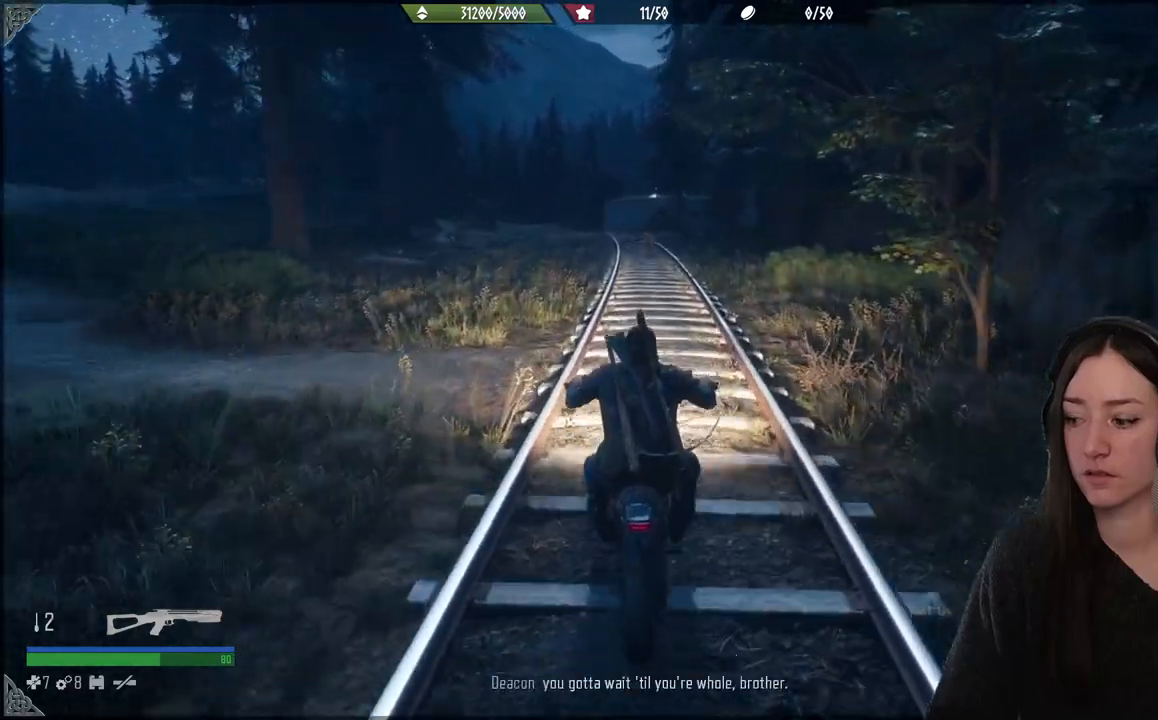
{"buttons": ["R2"], "left_stick": "up", "right_stick": "center", "events": []}
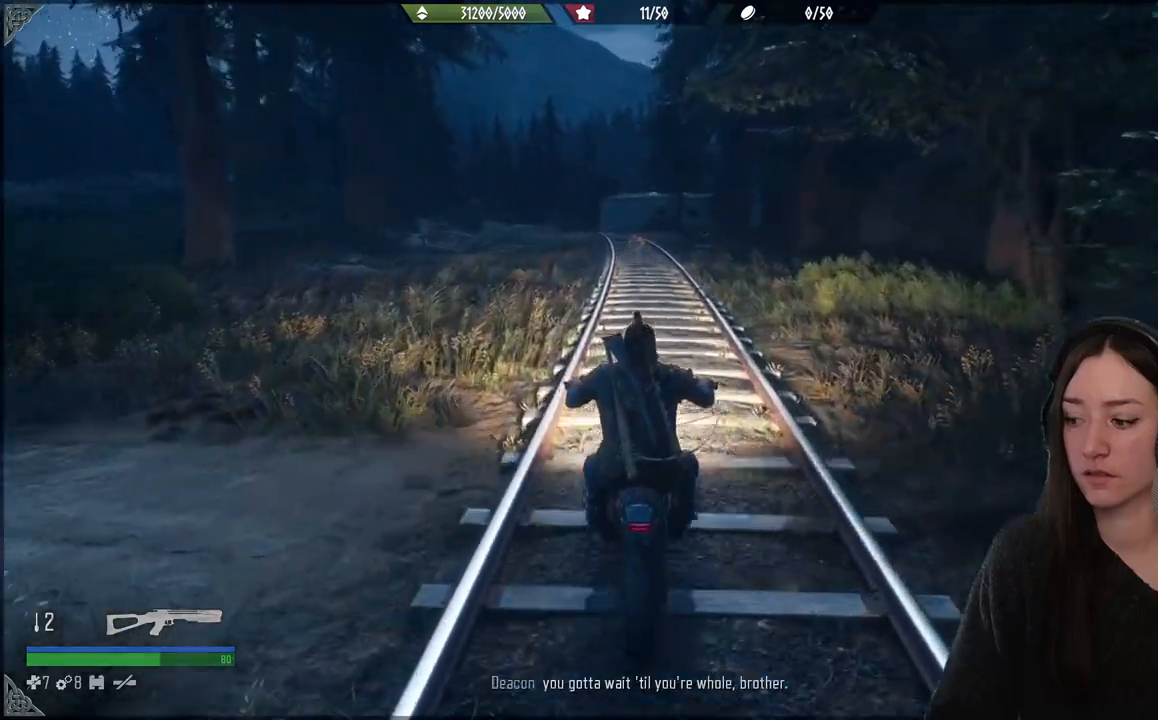
{"buttons": ["R2"], "left_stick": "up", "right_stick": "center", "events": []}
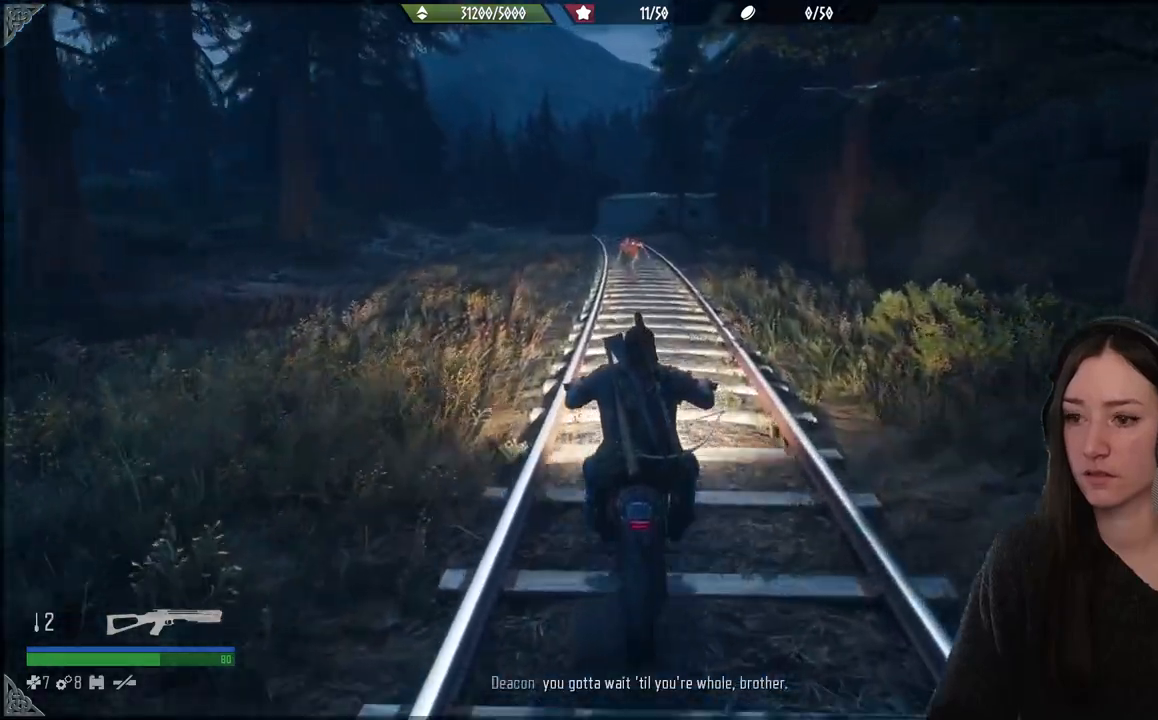
{"buttons": ["R2"], "left_stick": "up", "right_stick": "center", "events": []}
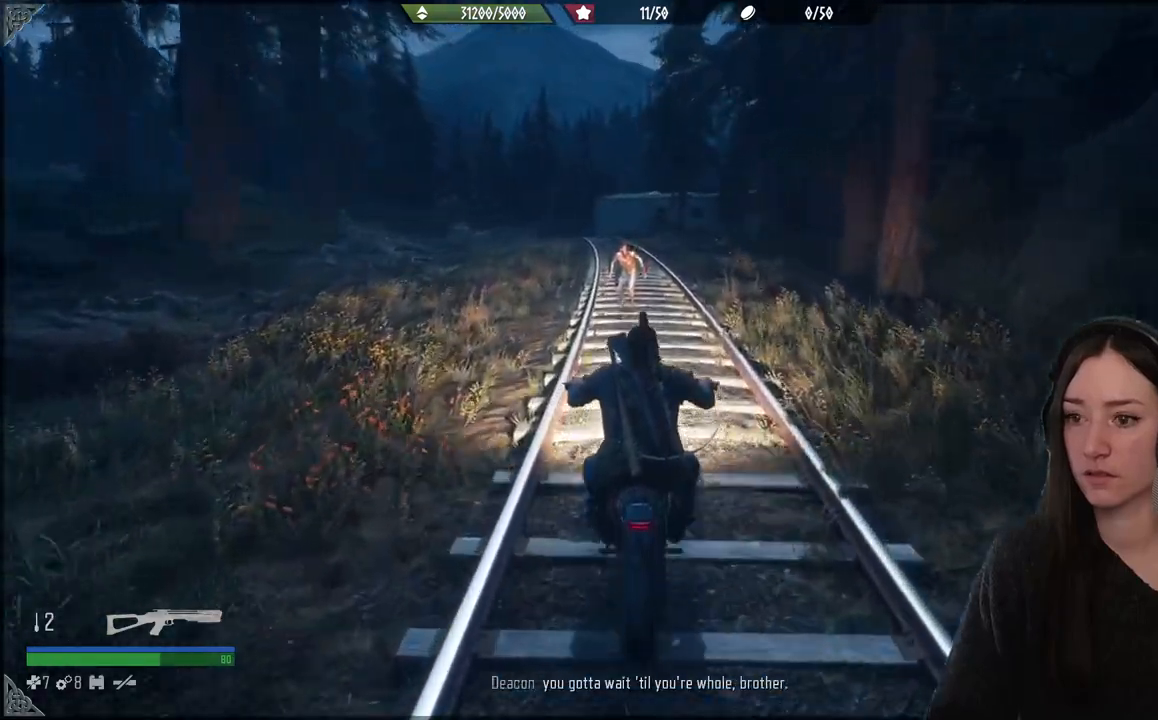
{"buttons": [], "left_stick": "up-right", "right_stick": "center", "events": [[150, "left_stick", "up-right"], [217, "R2", "up"]]}
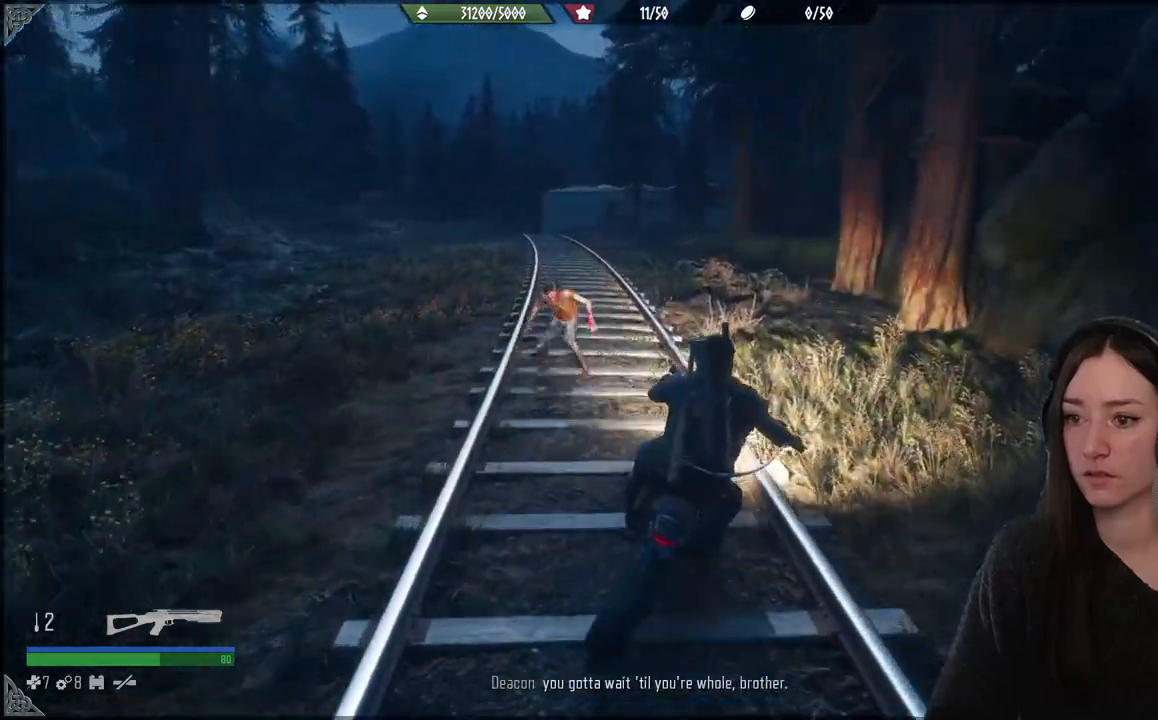
{"buttons": [], "left_stick": "up", "right_stick": "center", "events": [[67, "R2", "down"], [67, "left_stick", "up"], [300, "R2", "up"]]}
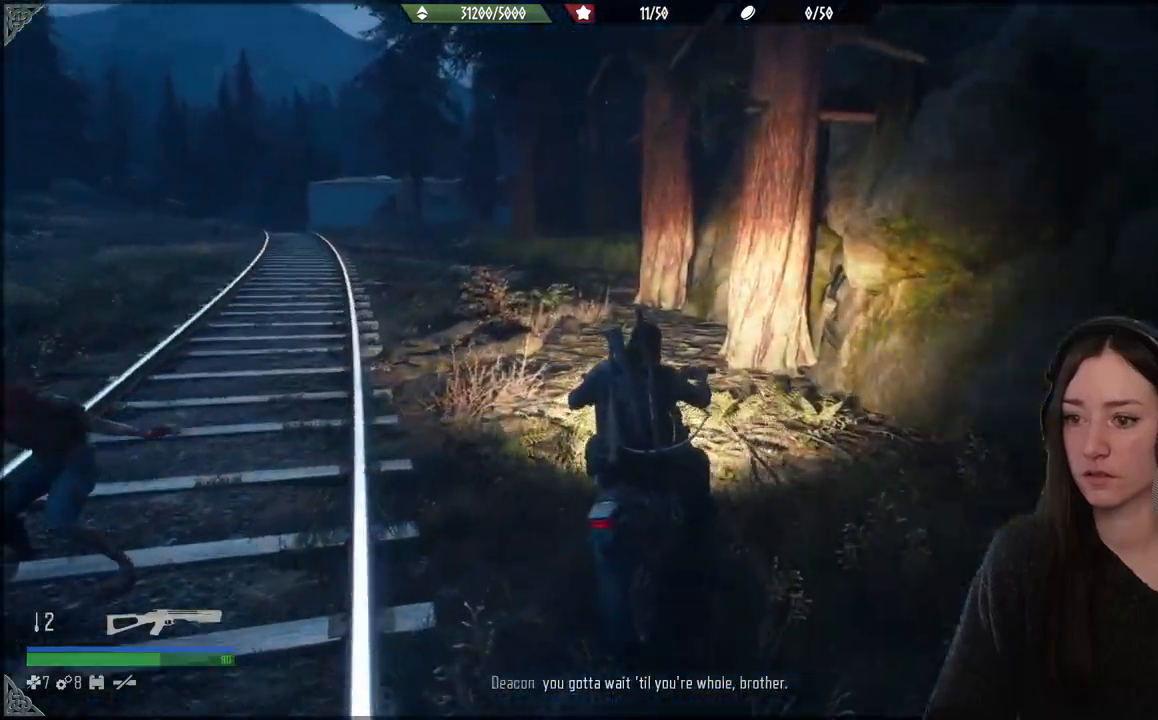
{"buttons": ["R2"], "left_stick": "up-left", "right_stick": "center", "events": [[83, "left_stick", "up-left"], [250, "R2", "down"]]}
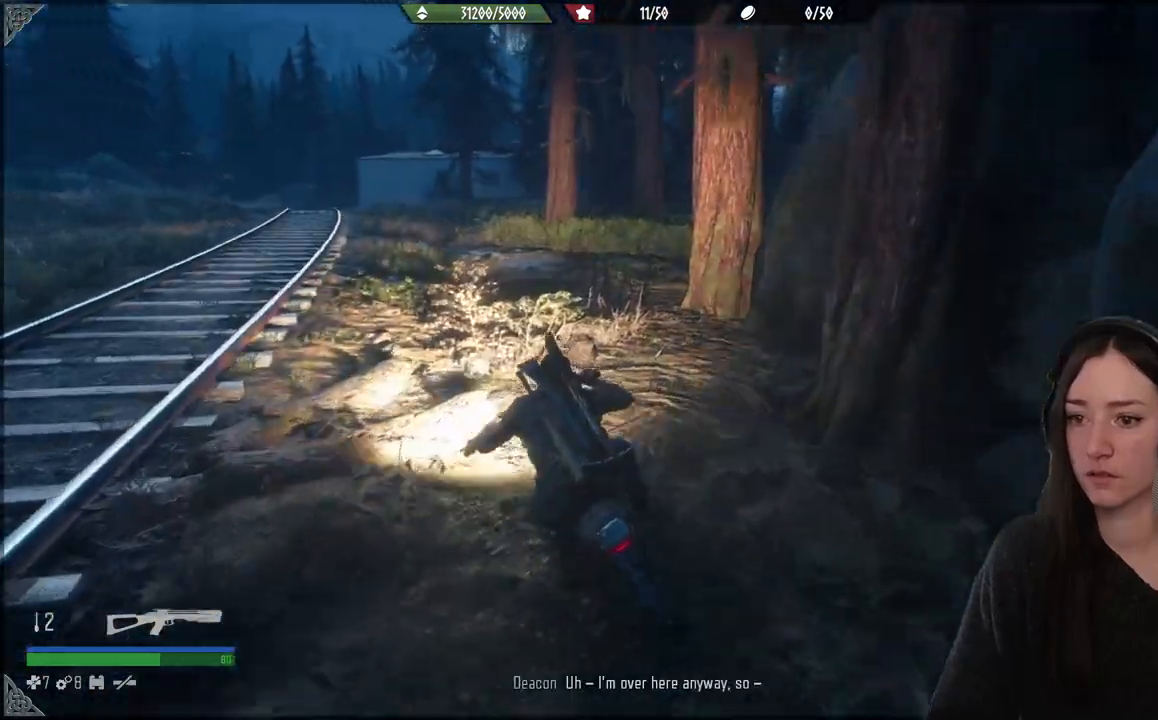
{"buttons": [], "left_stick": "up-left", "right_stick": "center", "events": [[383, "R2", "up"]]}
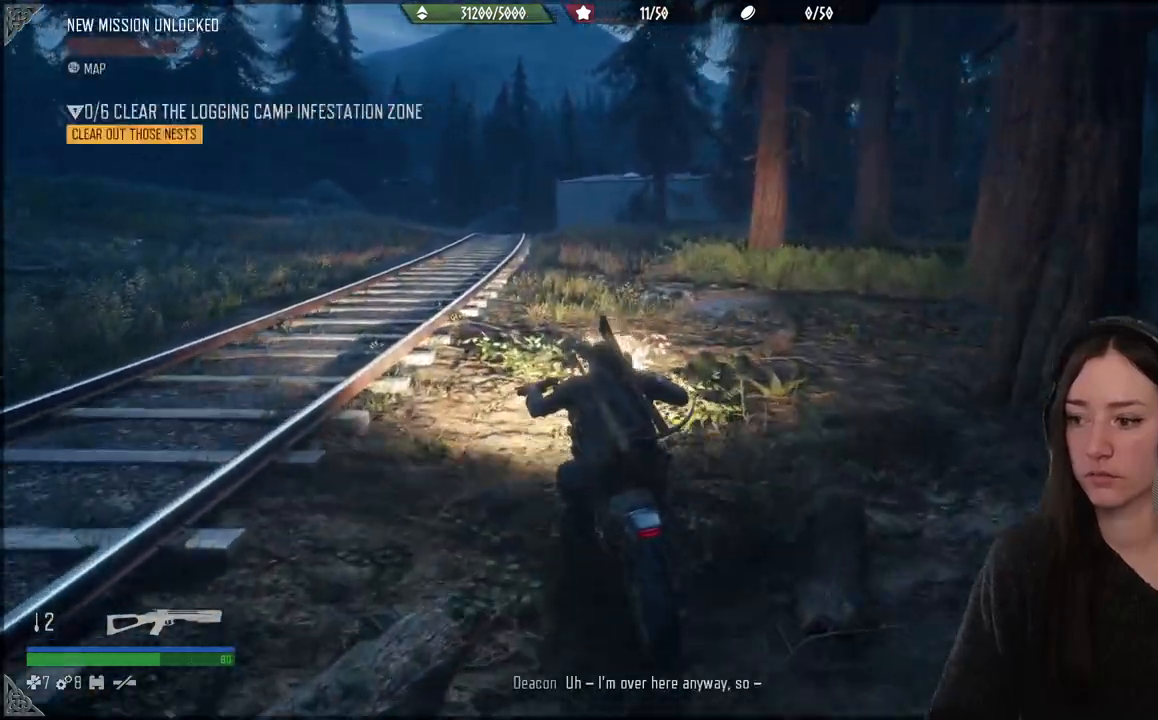
{"buttons": [], "left_stick": "up-left", "right_stick": "center", "events": []}
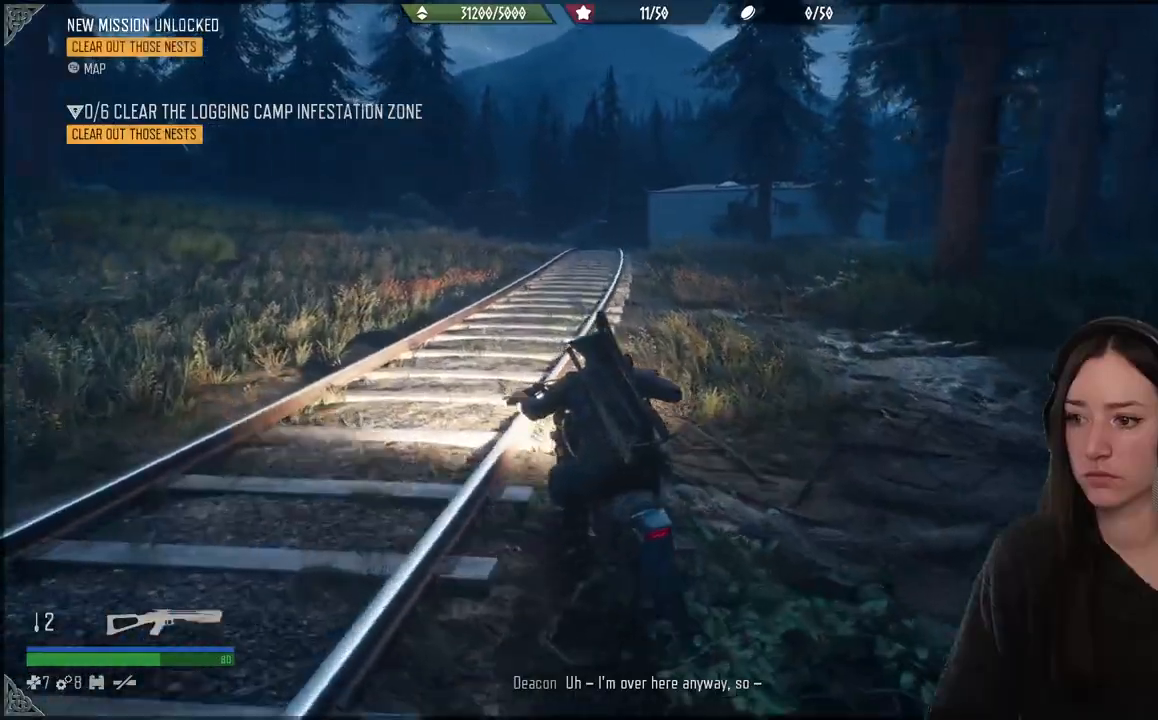
{"buttons": [], "left_stick": "up", "right_stick": "center", "events": [[33, "left_stick", "up"]]}
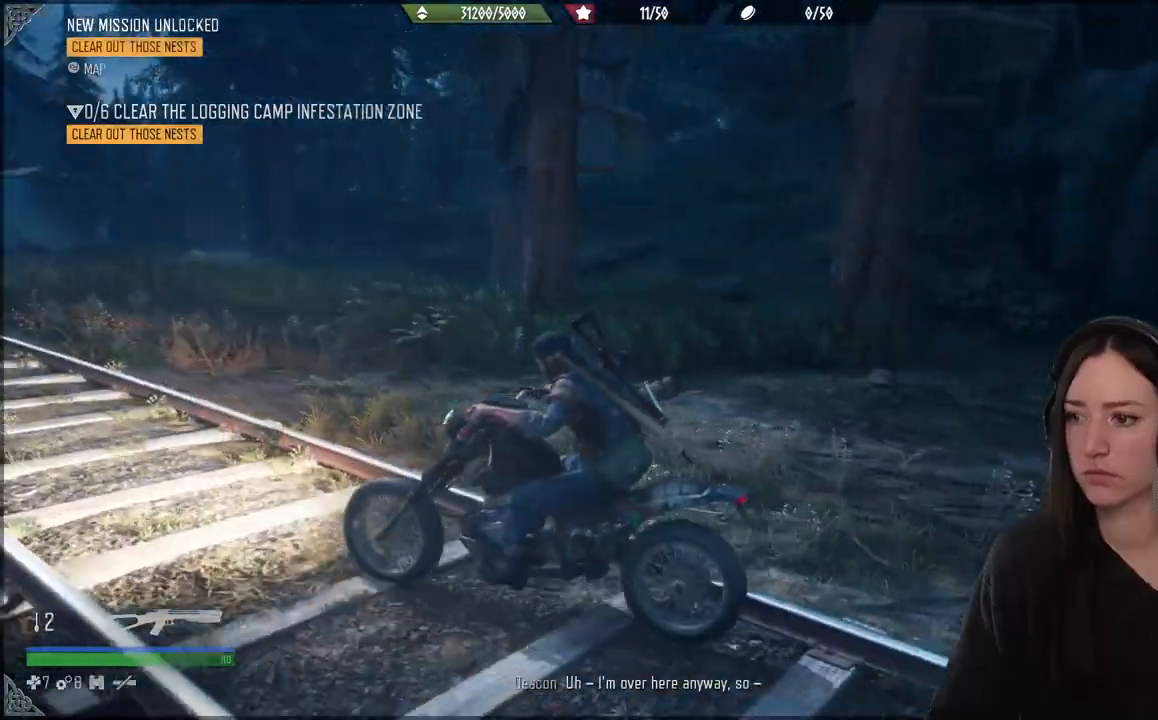
{"buttons": [], "left_stick": "up", "right_stick": "center", "events": []}
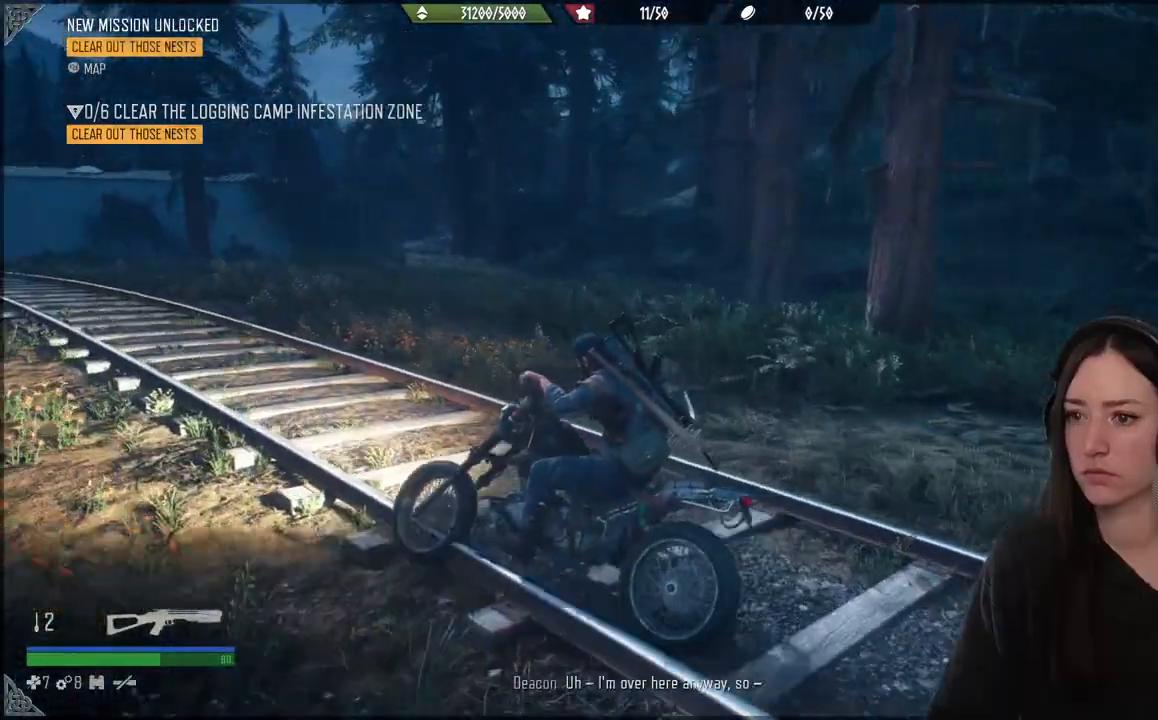
{"buttons": [], "left_stick": "up", "right_stick": "center", "events": [[17, "right_stick", "right"], [183, "right_stick", "center"]]}
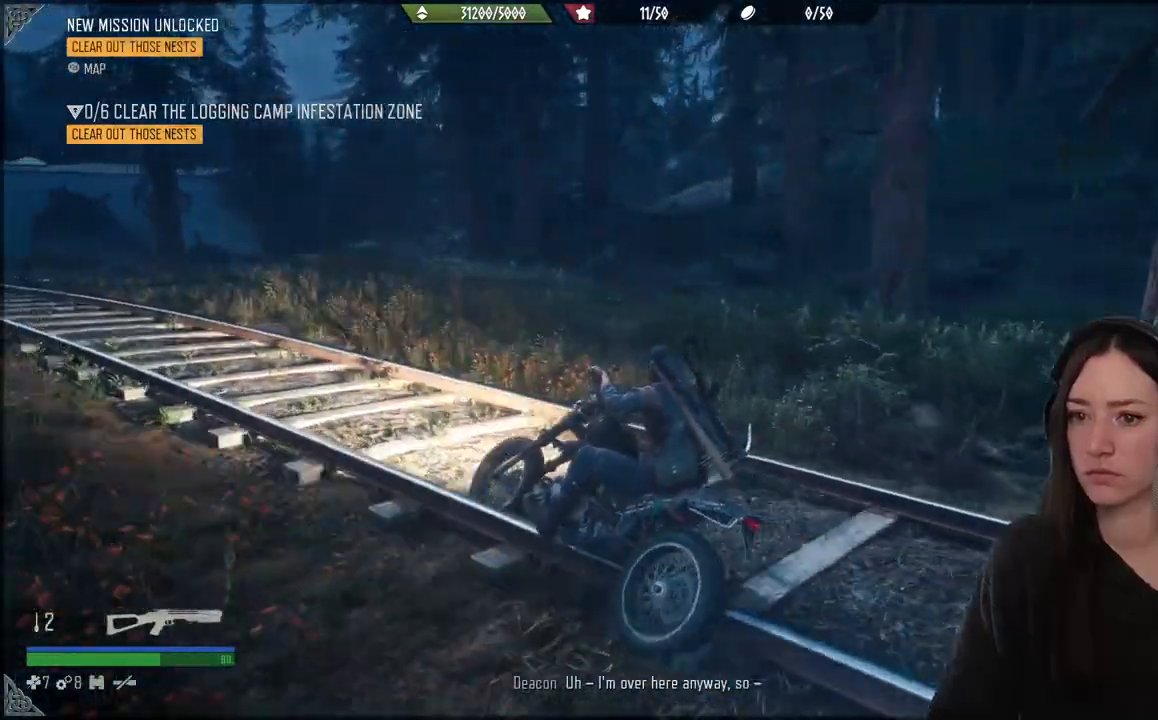
{"buttons": [], "left_stick": "up", "right_stick": "center", "events": []}
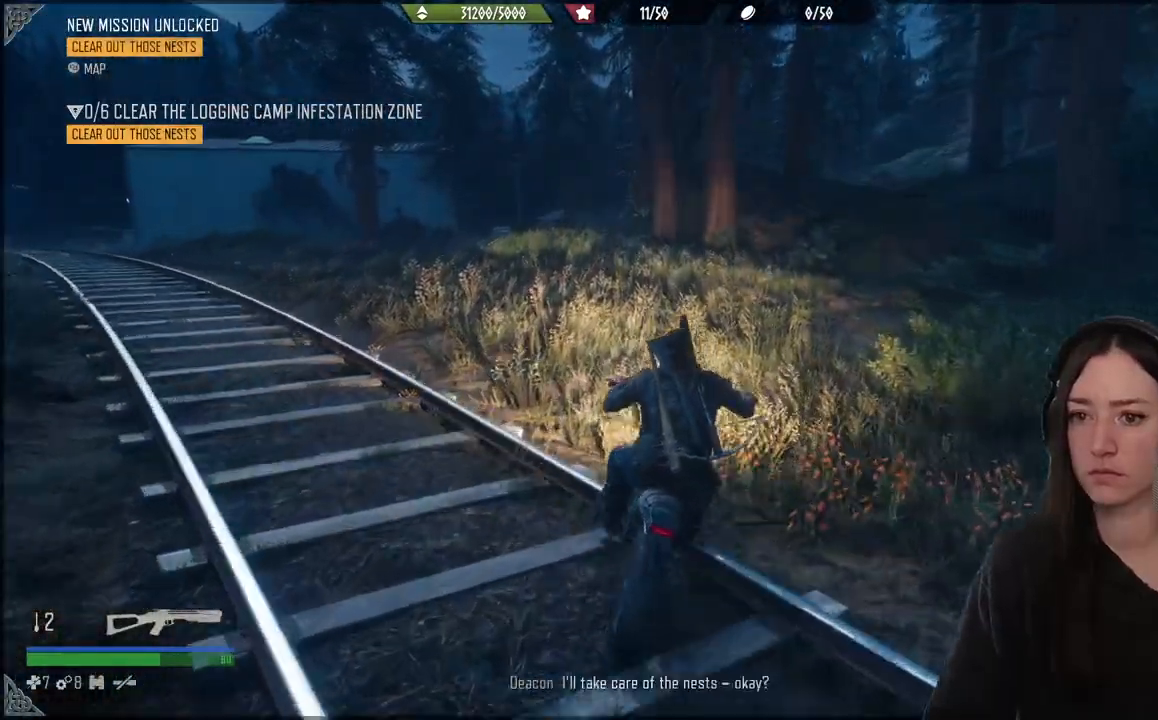
{"buttons": [], "left_stick": "up", "right_stick": "center", "events": []}
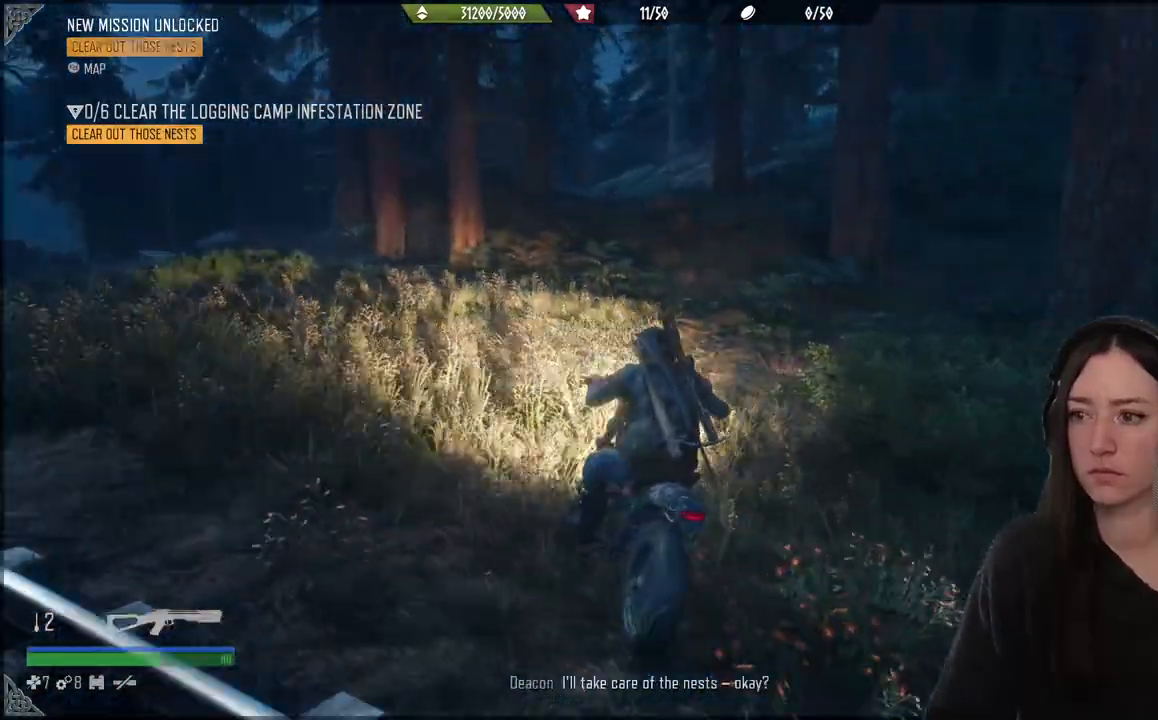
{"buttons": ["R2"], "left_stick": "up", "right_stick": "center", "events": [[133, "R2", "down"]]}
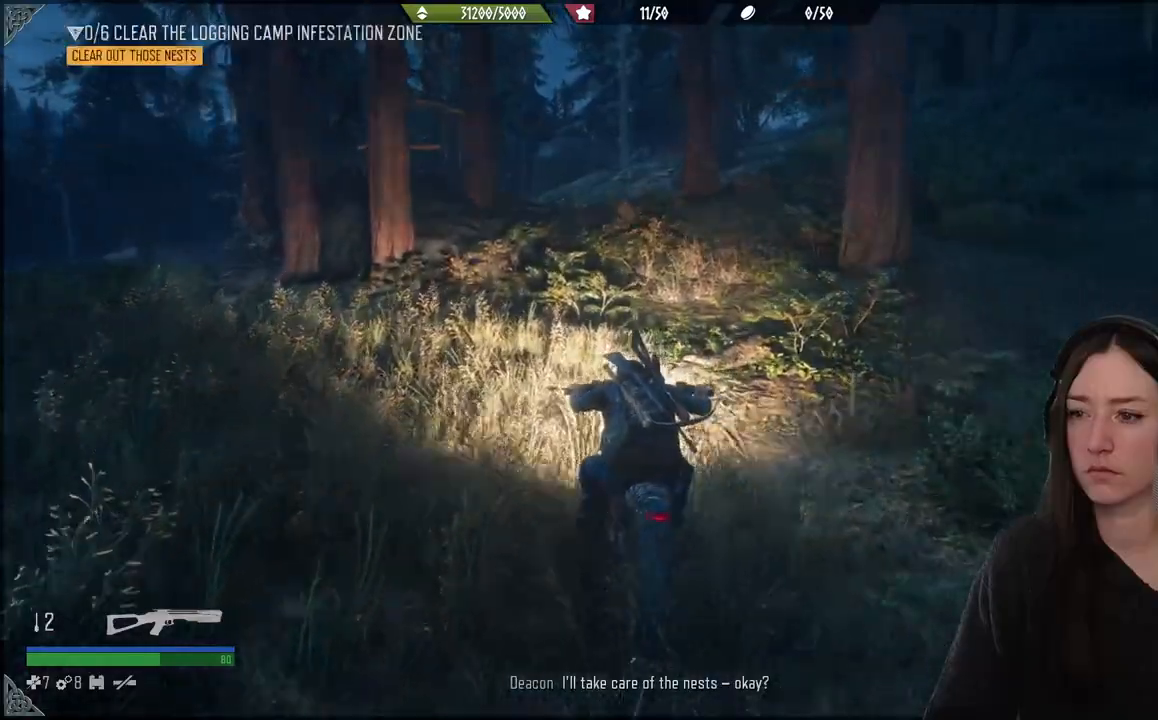
{"buttons": ["R2"], "left_stick": "up", "right_stick": "center", "events": []}
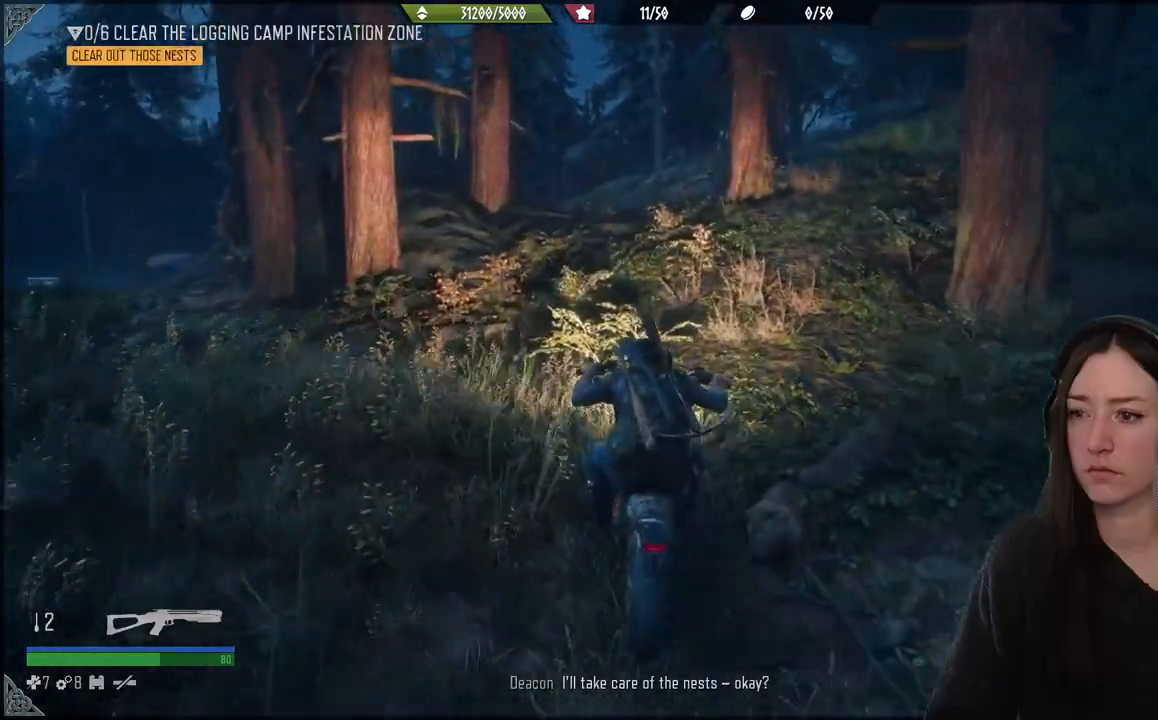
{"buttons": ["R2"], "left_stick": "up", "right_stick": "center", "events": [[233, "right_stick", "right"], [483, "right_stick", "center"]]}
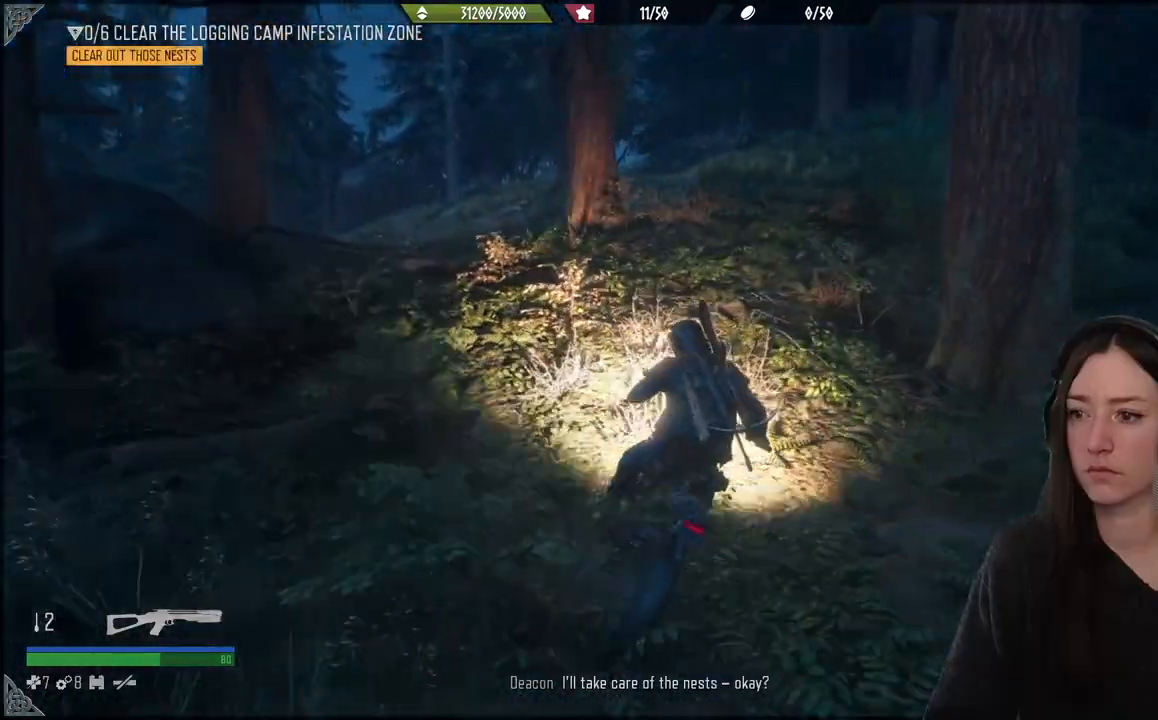
{"buttons": ["R2"], "left_stick": "up", "right_stick": "center", "events": [[133, "R2", "up"], [250, "R2", "down"]]}
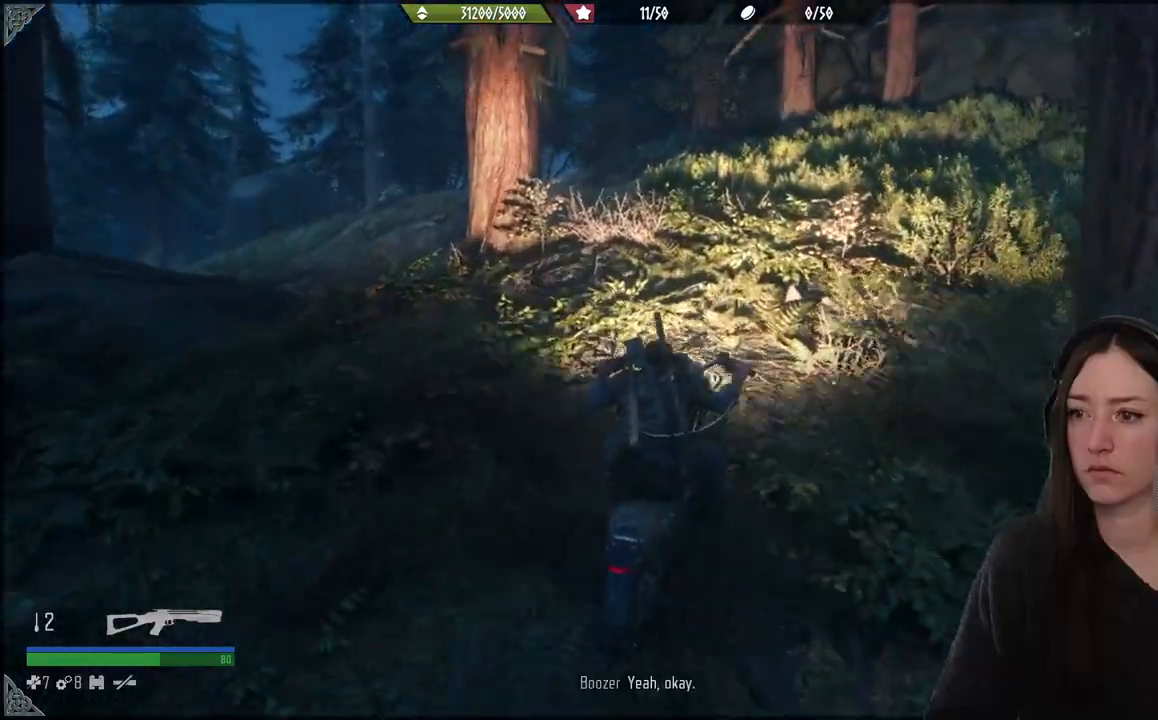
{"buttons": [], "left_stick": "up", "right_stick": "center", "events": [[367, "R2", "up"]]}
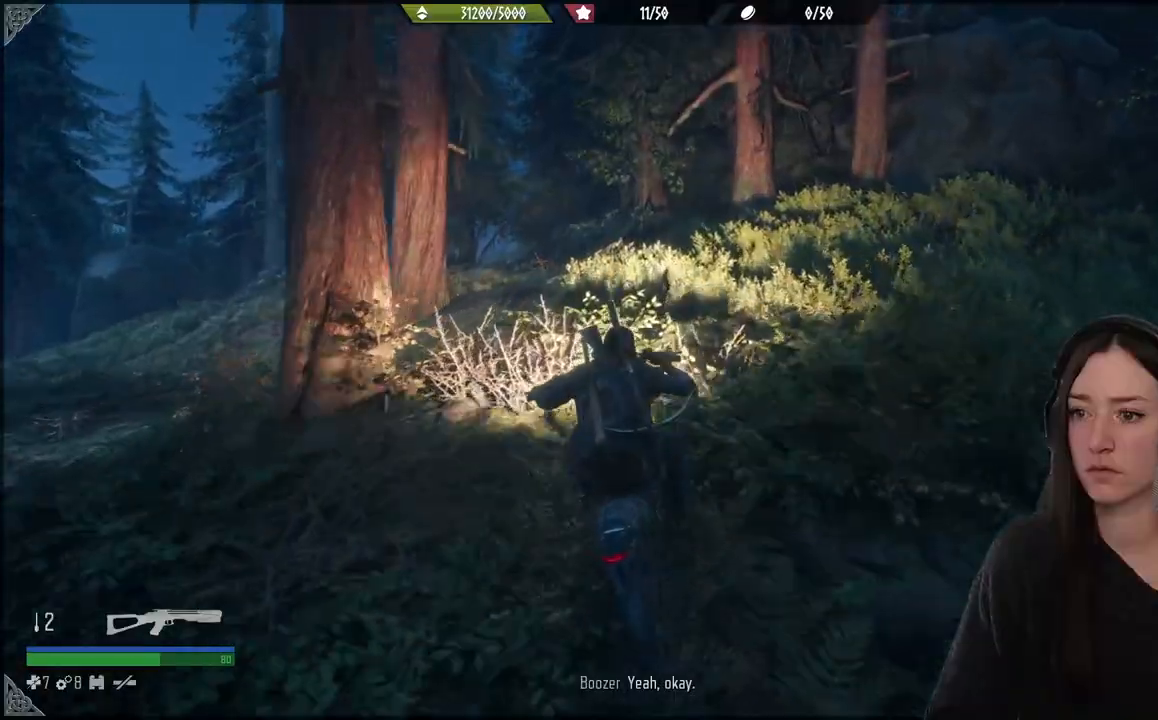
{"buttons": [], "left_stick": "up", "right_stick": "center", "events": [[200, "right_stick", "down"], [450, "right_stick", "center"]]}
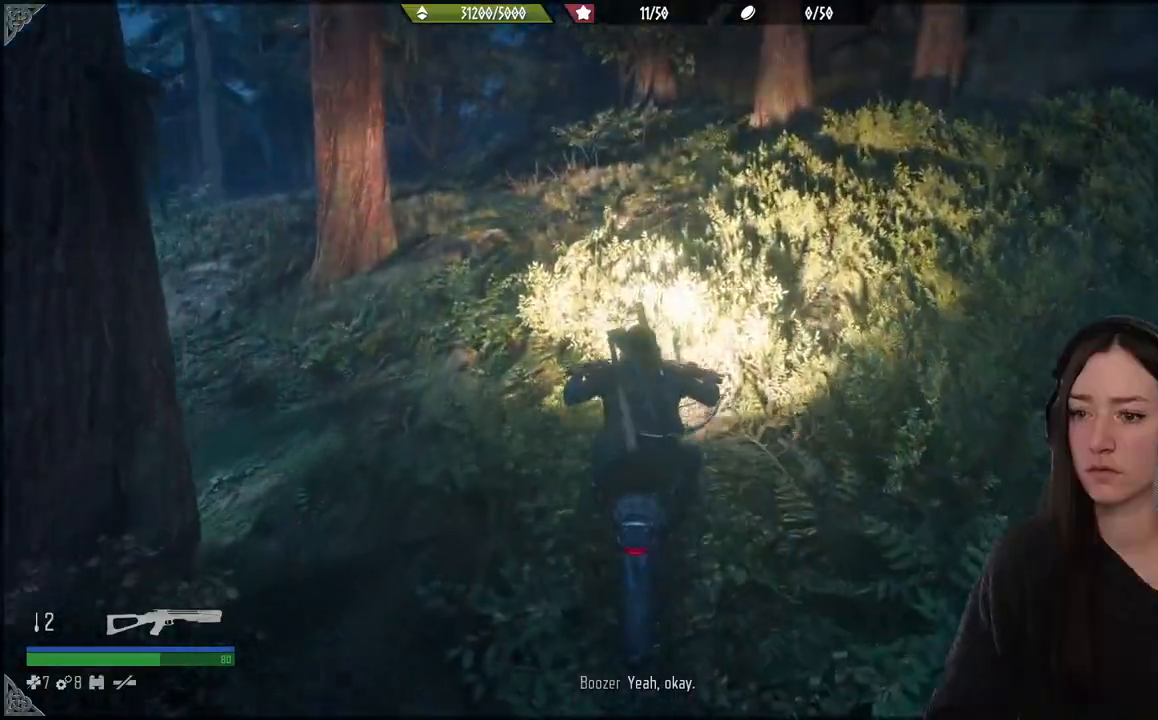
{"buttons": [], "left_stick": "up", "right_stick": "center", "events": [[117, "R2", "down"], [383, "R2", "up"]]}
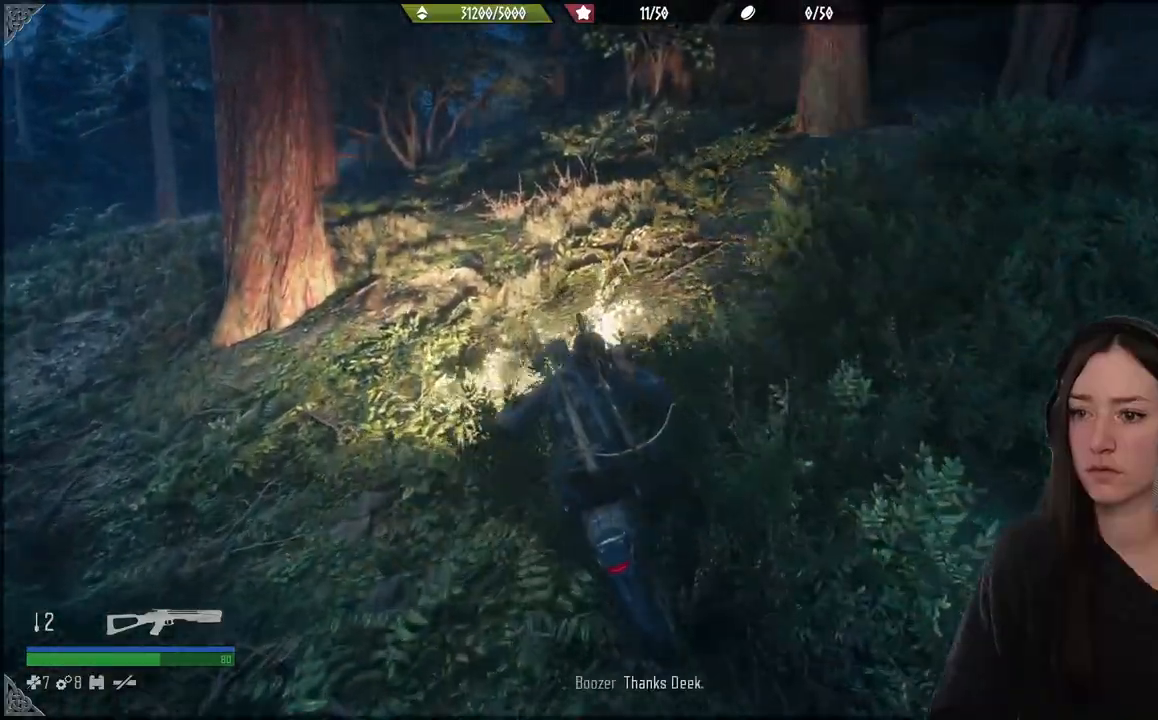
{"buttons": ["R2"], "left_stick": "up", "right_stick": "center", "events": [[267, "R2", "down"]]}